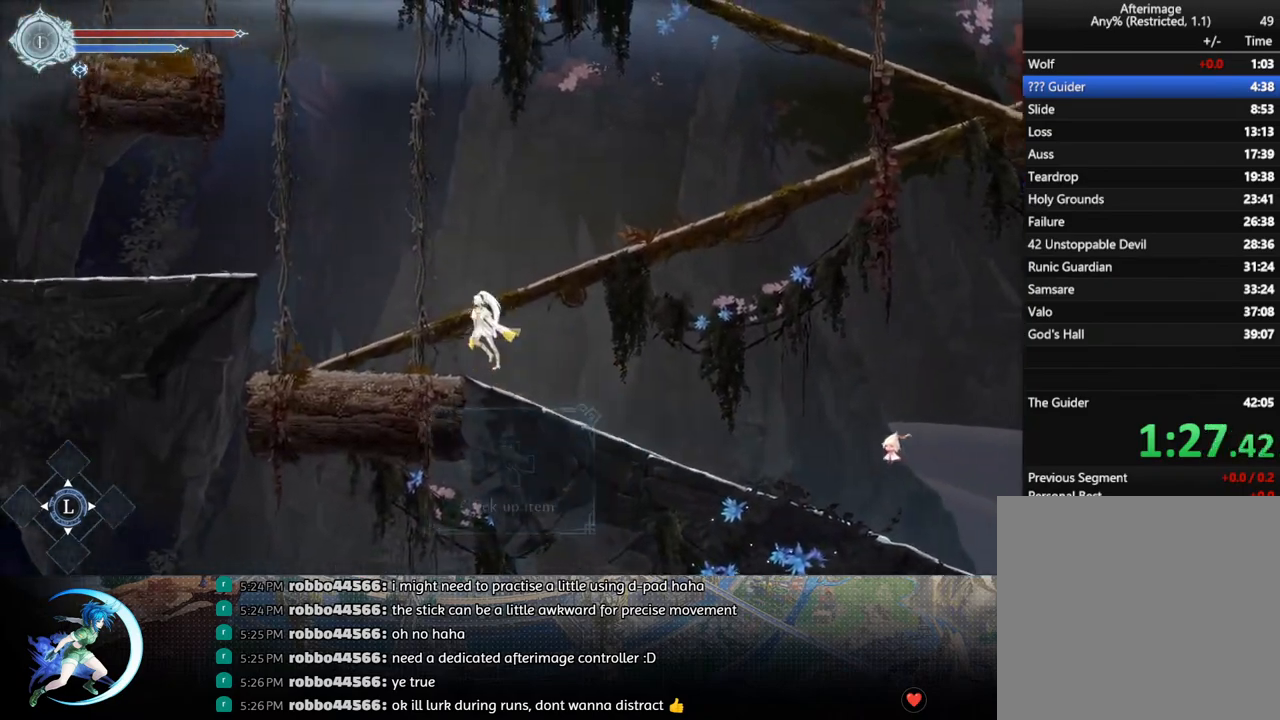
Gameplay with a controller (PlayStation layout); each line is a JSON object with the inputs held at the frame after it. "events" lists button and stick changes between this image and that frame as [ms after this image, input, new state], when the widget could be followed in between.
{"buttons": ["DPAD_RIGHT"], "left_stick": "center", "right_stick": "center", "events": [[150, "DPAD_LEFT", "up"], [183, "DPAD_RIGHT", "down"], [217, "CROSS", "up"], [233, "R1", "down"], [400, "R1", "up"]]}
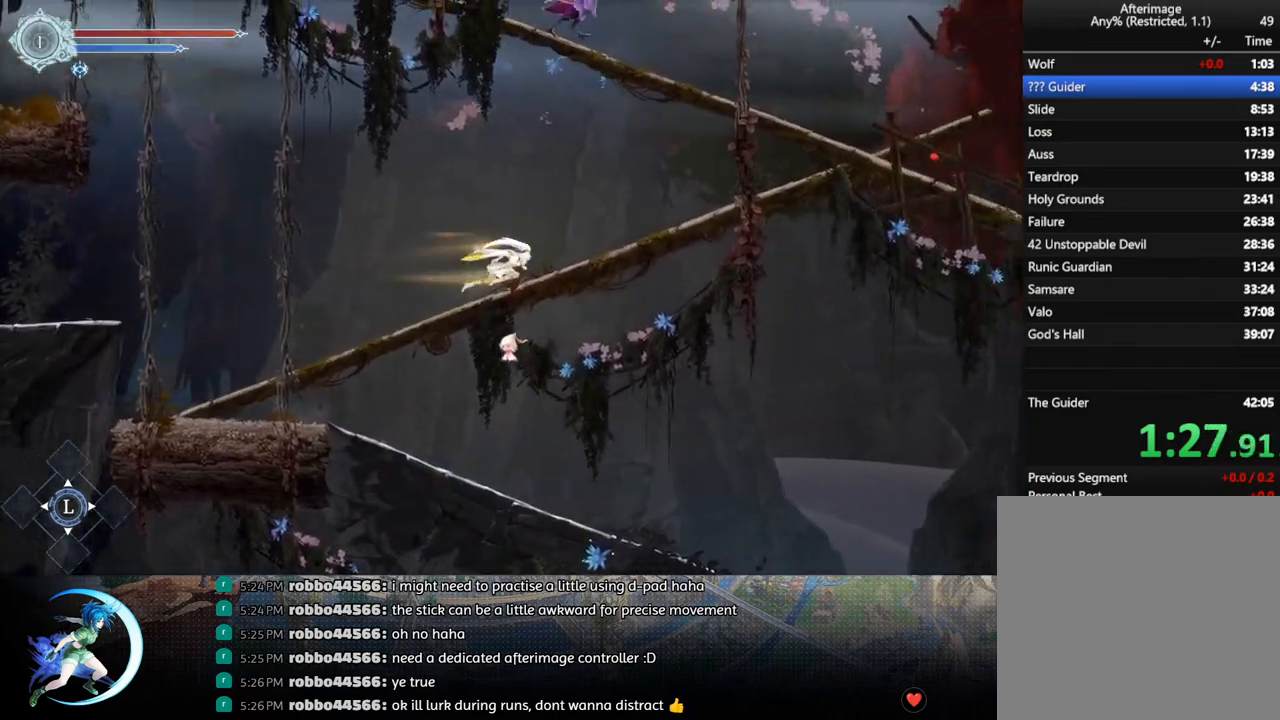
{"buttons": ["CROSS", "DPAD_RIGHT"], "left_stick": "center", "right_stick": "center", "events": [[100, "R1", "down"], [267, "R1", "up"], [417, "CROSS", "down"]]}
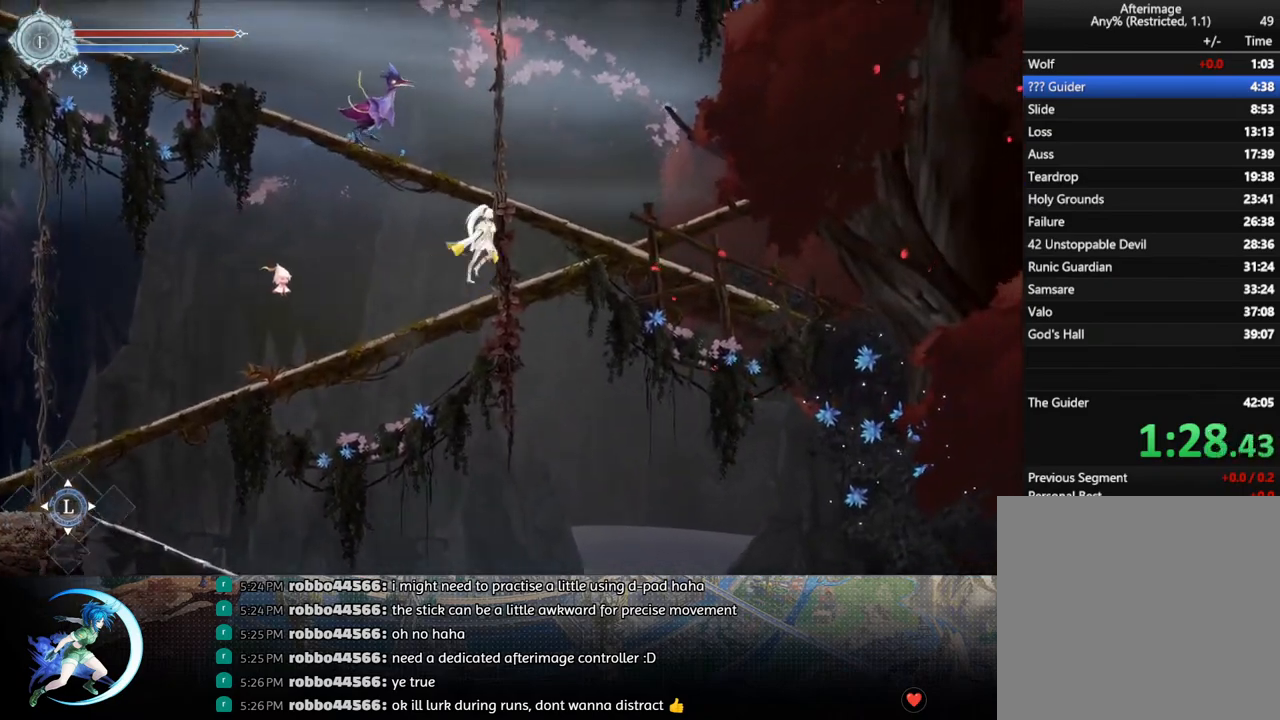
{"buttons": ["DPAD_LEFT"], "left_stick": "center", "right_stick": "center", "events": [[267, "DPAD_RIGHT", "up"], [267, "DPAD_UP", "down"], [283, "DPAD_LEFT", "down"], [300, "CROSS", "up"], [300, "R1", "down"], [333, "DPAD_UP", "up"], [483, "R1", "up"]]}
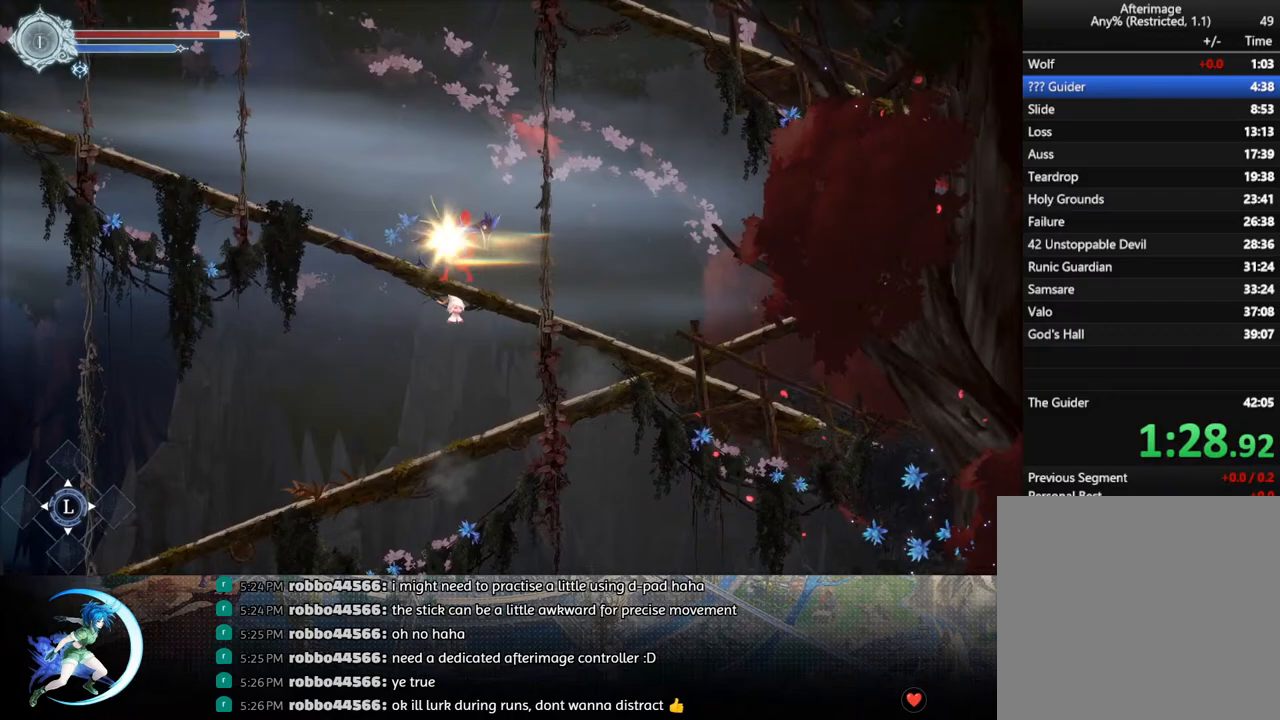
{"buttons": [], "left_stick": "center", "right_stick": "center", "events": [[117, "DPAD_LEFT", "up"]]}
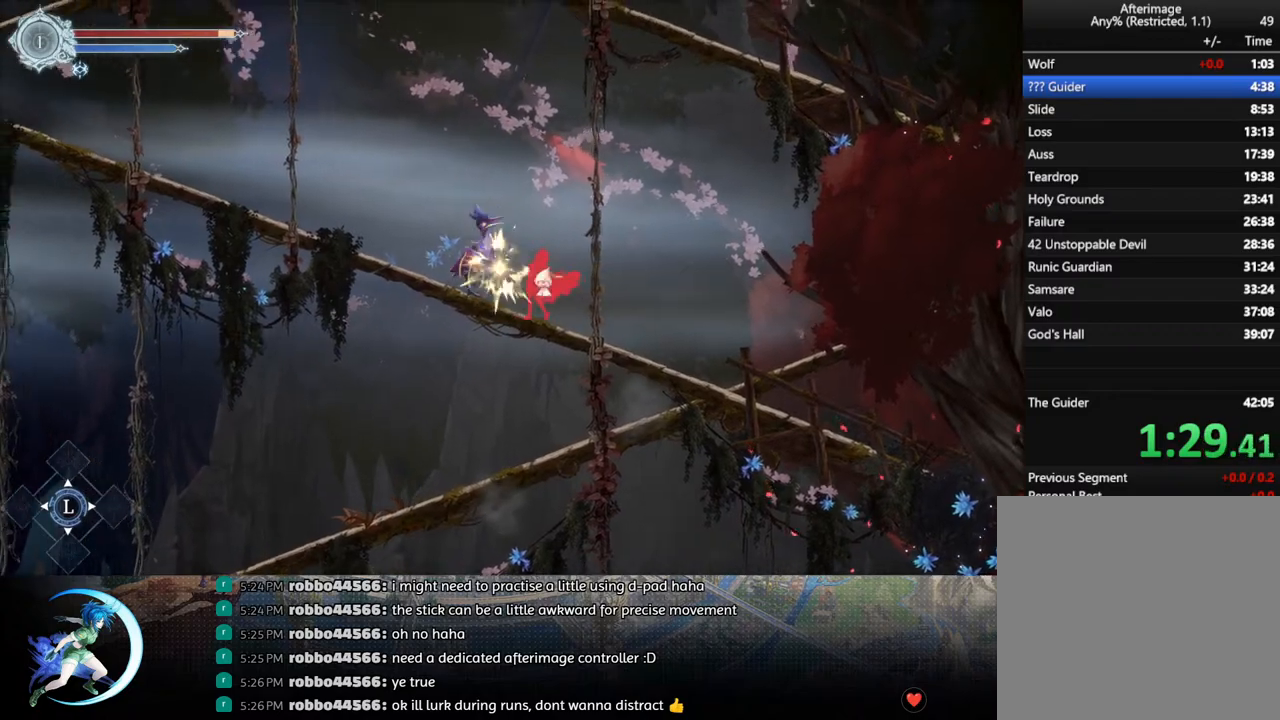
{"buttons": ["R1", "DPAD_LEFT"], "left_stick": "center", "right_stick": "center", "events": [[17, "DPAD_LEFT", "down"], [117, "R1", "down"], [267, "R1", "up"], [450, "R1", "down"]]}
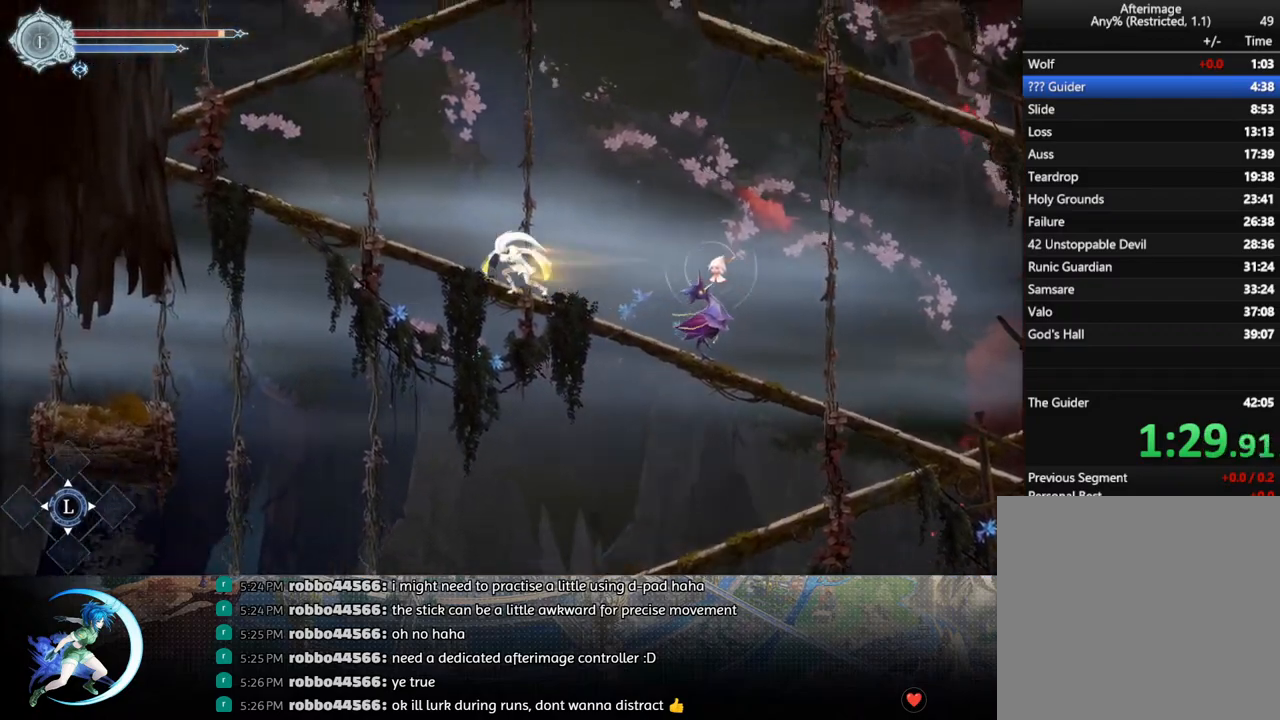
{"buttons": ["DPAD_LEFT"], "left_stick": "center", "right_stick": "center", "events": [[100, "R1", "up"], [300, "R1", "down"], [450, "R1", "up"]]}
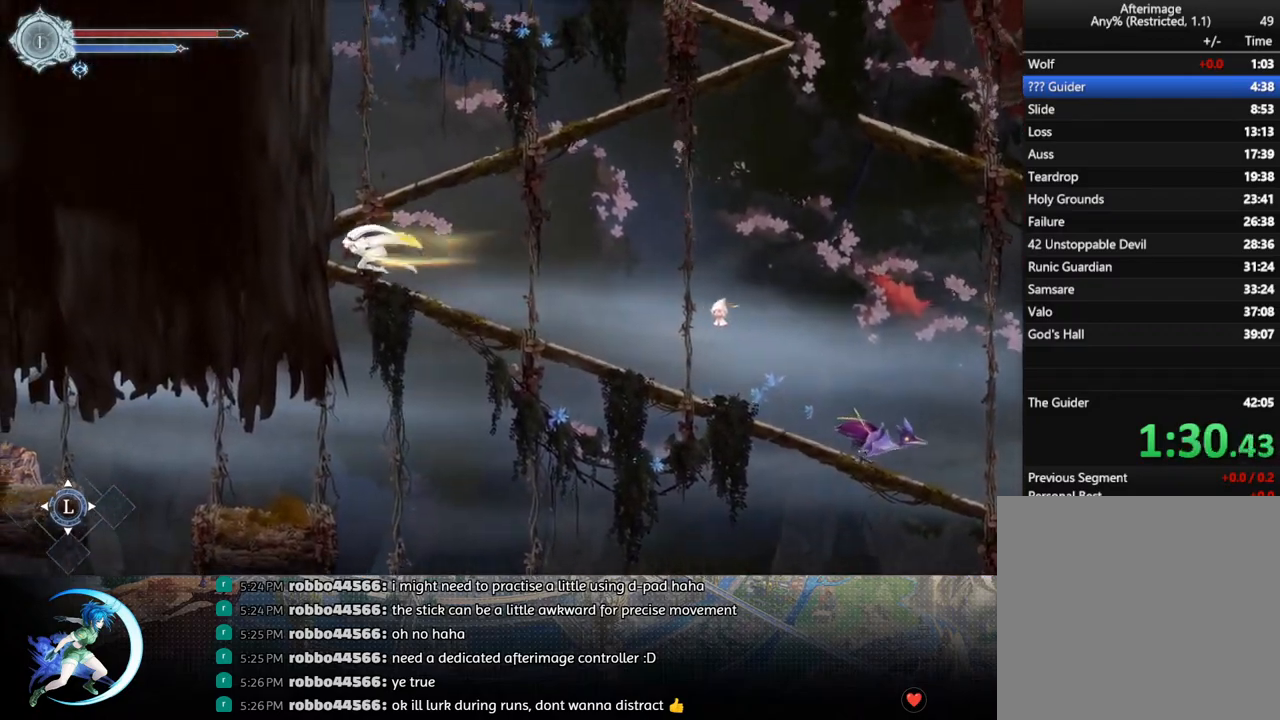
{"buttons": ["DPAD_RIGHT"], "left_stick": "center", "right_stick": "center", "events": [[100, "CROSS", "down"], [183, "DPAD_UP", "down"], [200, "DPAD_LEFT", "up"], [217, "DPAD_UP", "up"], [233, "DPAD_RIGHT", "down"], [300, "CROSS", "up"], [317, "R1", "down"], [500, "R1", "up"]]}
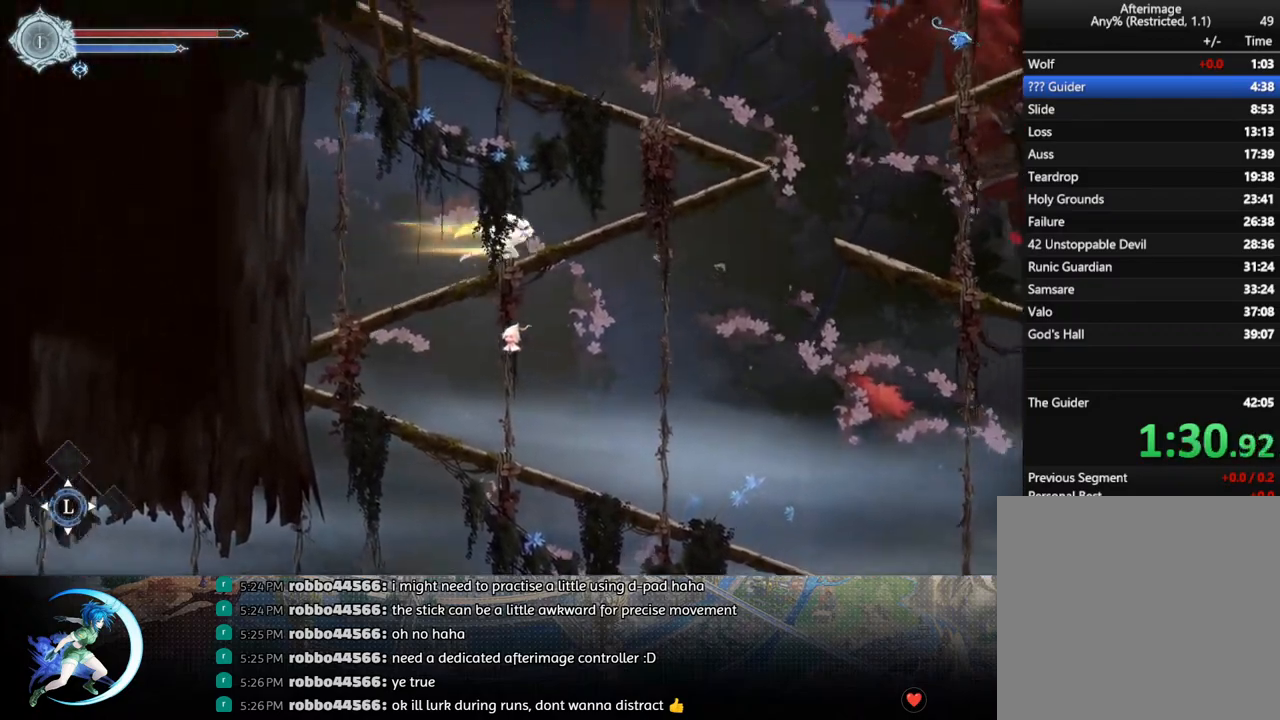
{"buttons": ["CROSS", "DPAD_RIGHT"], "left_stick": "center", "right_stick": "center", "events": [[150, "R1", "down"], [350, "R1", "up"], [450, "CROSS", "down"]]}
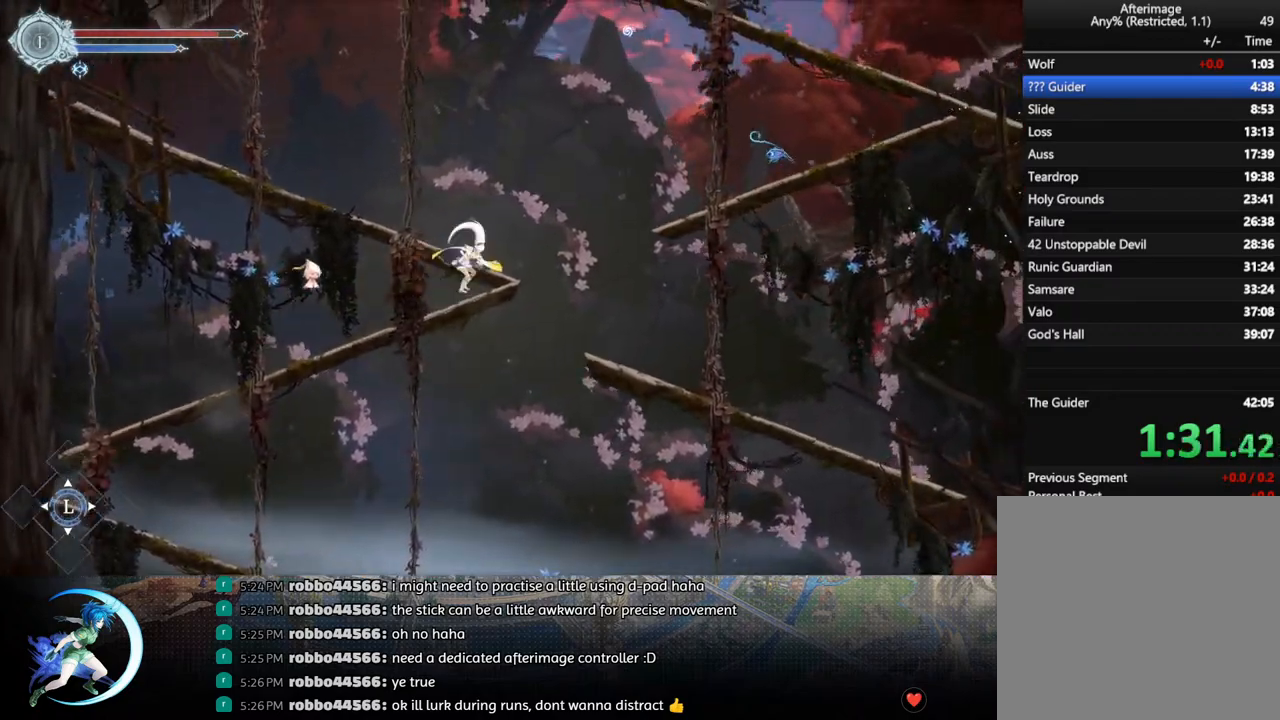
{"buttons": ["SQUARE", "DPAD_RIGHT"], "left_stick": "center", "right_stick": "center", "events": [[217, "CROSS", "up"], [483, "SQUARE", "down"]]}
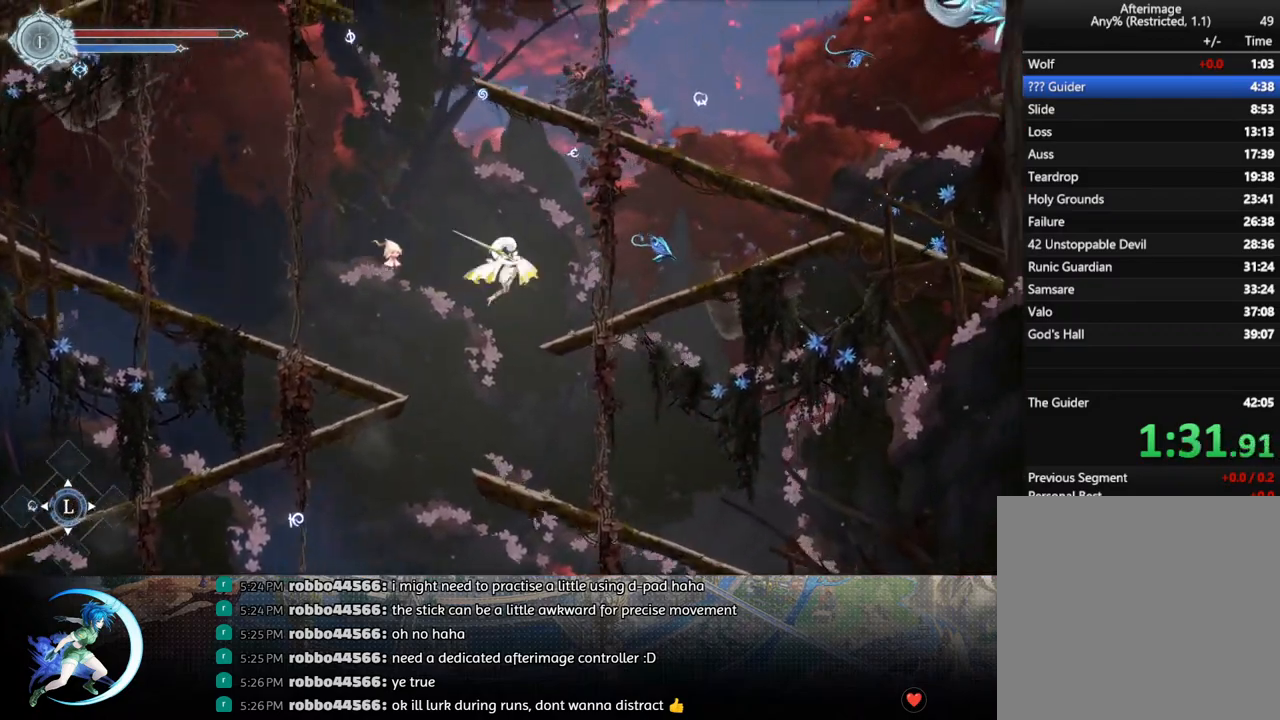
{"buttons": ["CROSS", "DPAD_RIGHT"], "left_stick": "center", "right_stick": "center", "events": [[133, "SQUARE", "up"], [250, "DPAD_RIGHT", "up"], [317, "CROSS", "down"], [433, "DPAD_RIGHT", "down"]]}
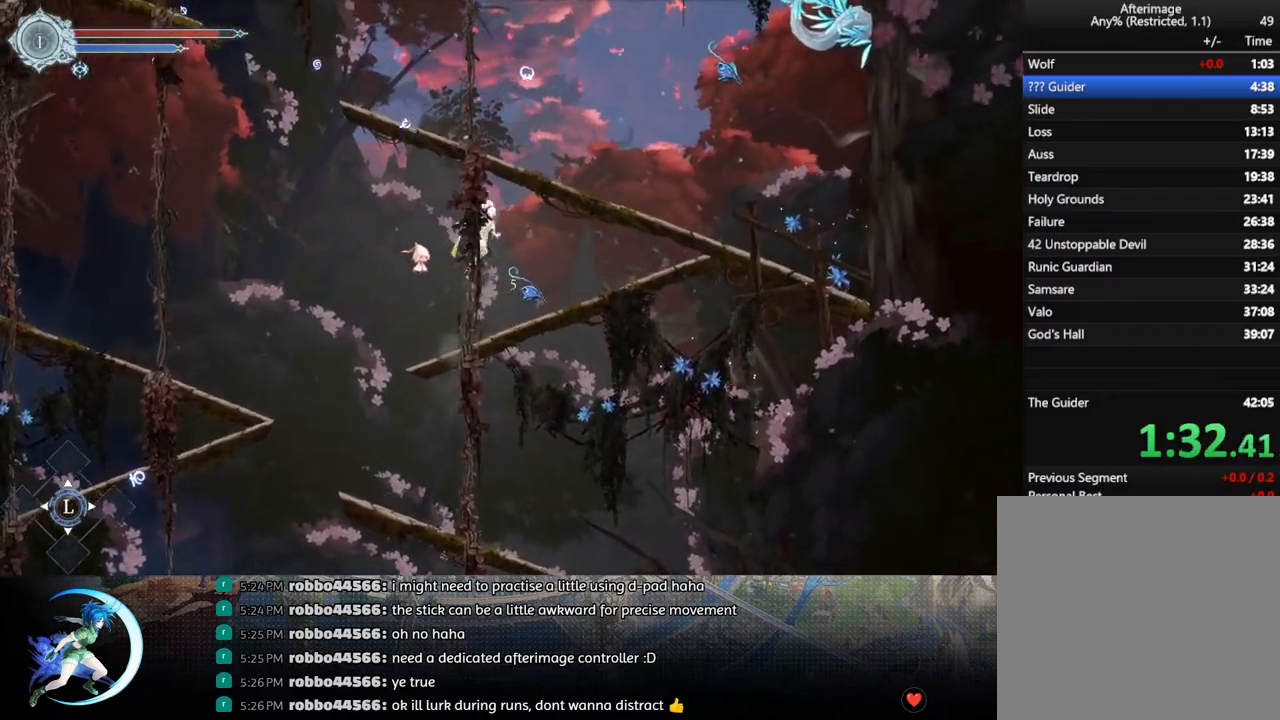
{"buttons": ["DPAD_RIGHT"], "left_stick": "center", "right_stick": "center", "events": [[50, "CROSS", "up"]]}
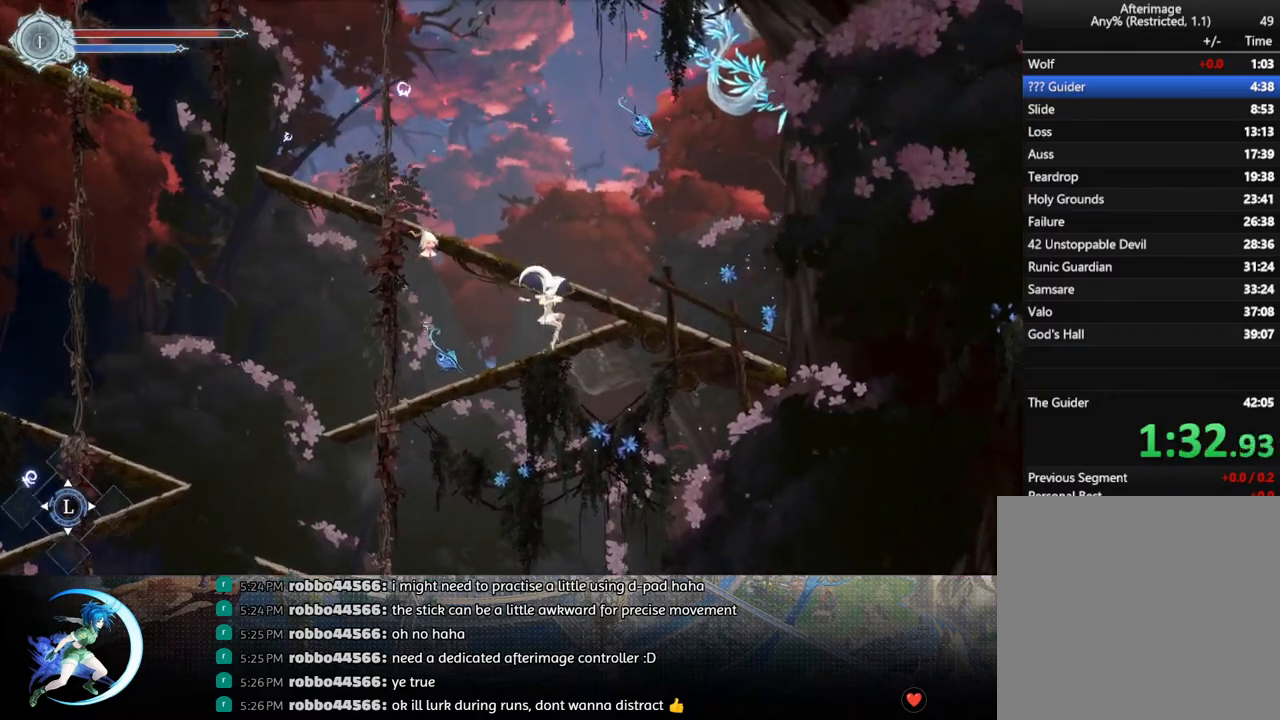
{"buttons": ["R1", "DPAD_LEFT"], "left_stick": "center", "right_stick": "center", "events": [[17, "DPAD_RIGHT", "up"], [67, "CROSS", "down"], [183, "DPAD_LEFT", "down"], [350, "CROSS", "up"], [367, "R1", "down"]]}
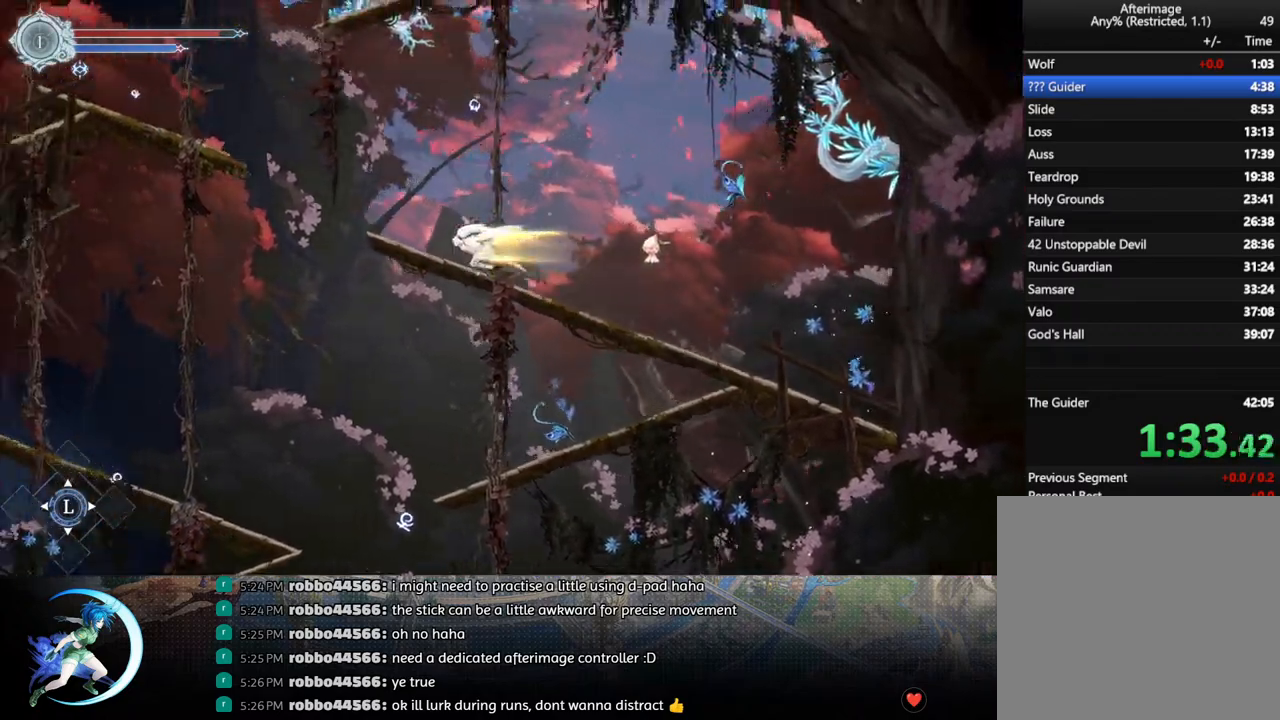
{"buttons": ["CROSS", "DPAD_LEFT"], "left_stick": "center", "right_stick": "center", "events": [[33, "R1", "up"], [283, "CROSS", "down"]]}
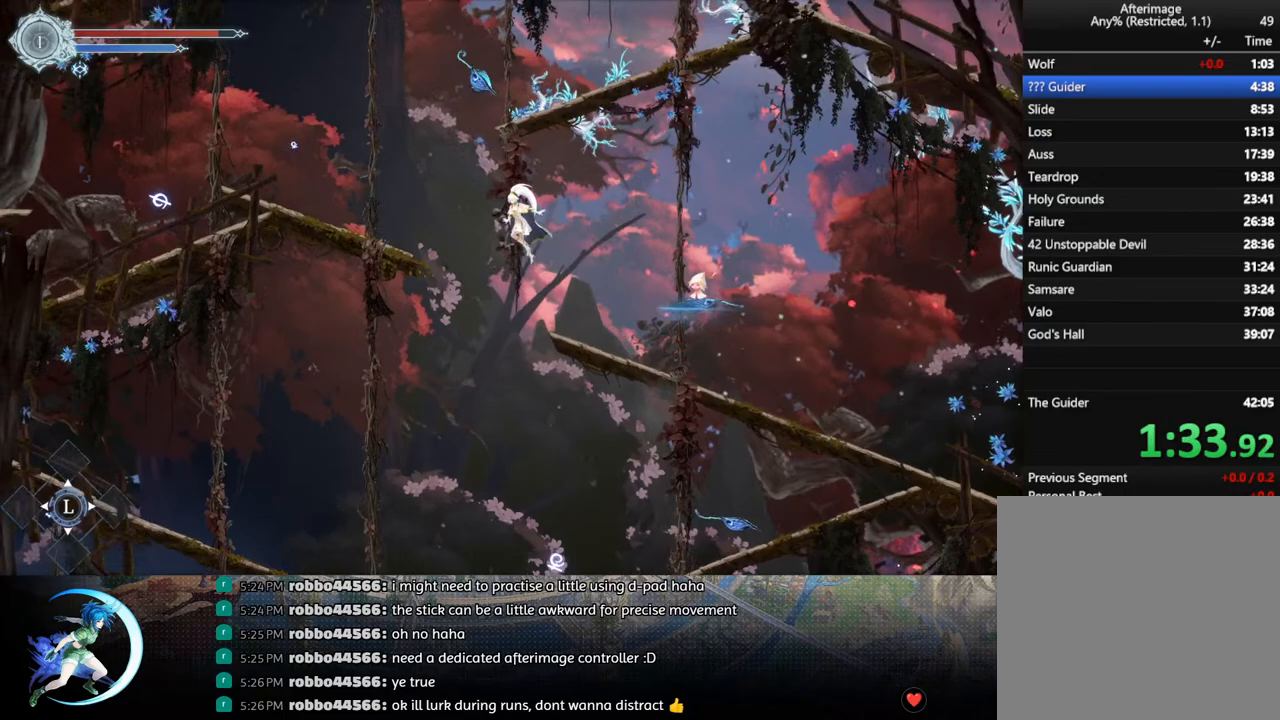
{"buttons": ["DPAD_UP"], "left_stick": "center", "right_stick": "center", "events": [[33, "CROSS", "up"], [67, "R1", "down"], [267, "R1", "up"], [483, "DPAD_LEFT", "up"], [483, "DPAD_UP", "down"]]}
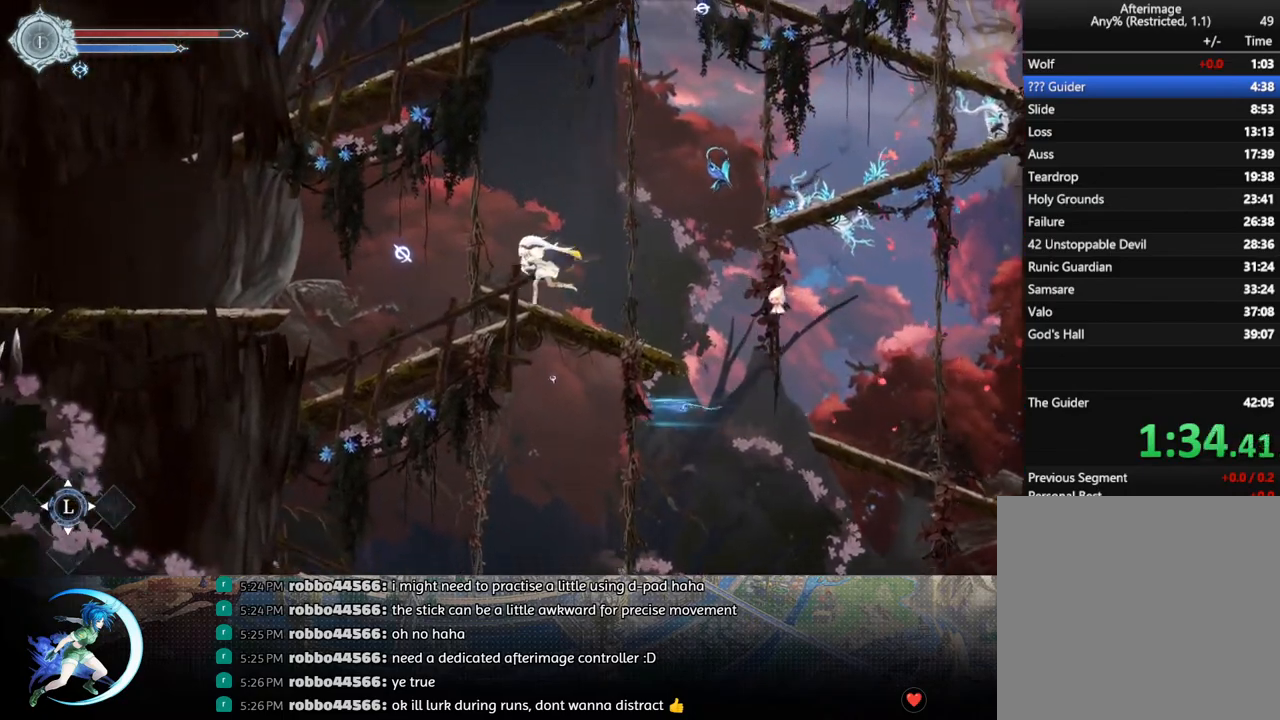
{"buttons": ["CROSS", "DPAD_RIGHT"], "left_stick": "center", "right_stick": "center", "events": [[17, "DPAD_RIGHT", "down"], [17, "DPAD_UP", "up"], [83, "SQUARE", "down"], [117, "DPAD_RIGHT", "up"], [200, "SQUARE", "up"], [300, "DPAD_LEFT", "down"], [367, "CROSS", "down"], [417, "DPAD_LEFT", "up"], [483, "DPAD_RIGHT", "down"]]}
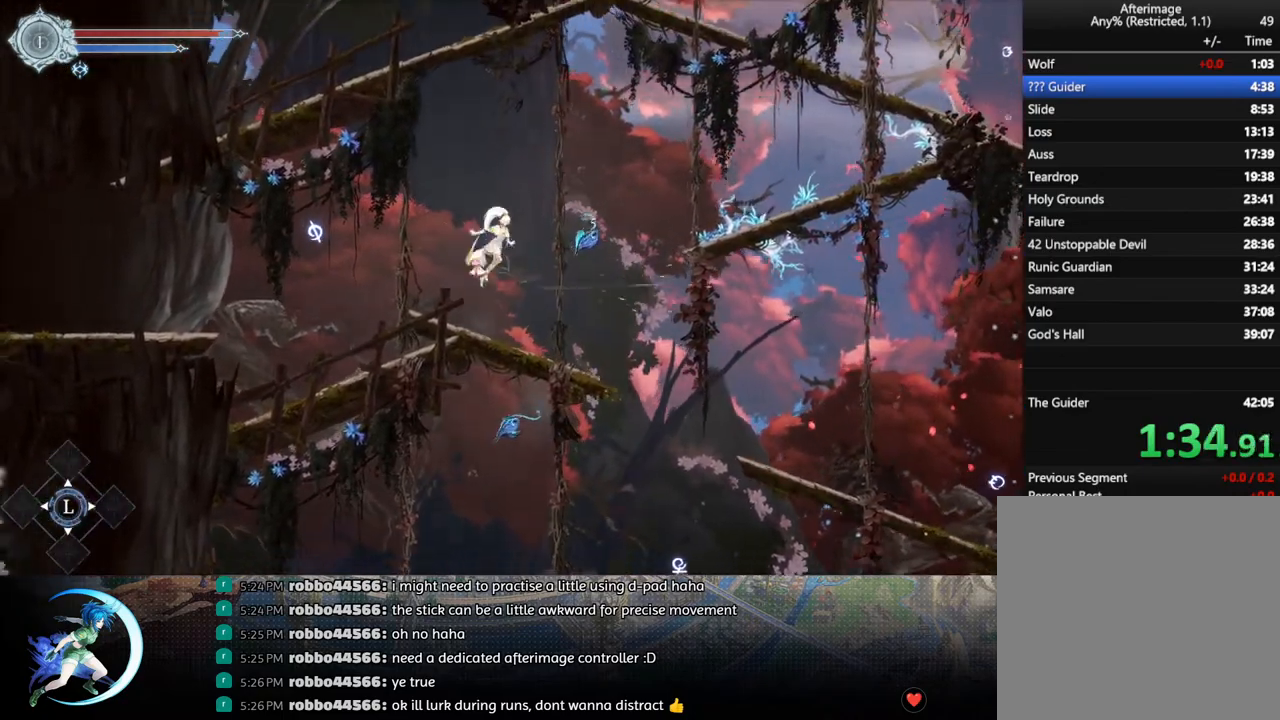
{"buttons": ["R1", "DPAD_RIGHT"], "left_stick": "center", "right_stick": "center", "events": [[150, "CROSS", "up"], [200, "SQUARE", "down"], [350, "R1", "down"], [350, "SQUARE", "up"]]}
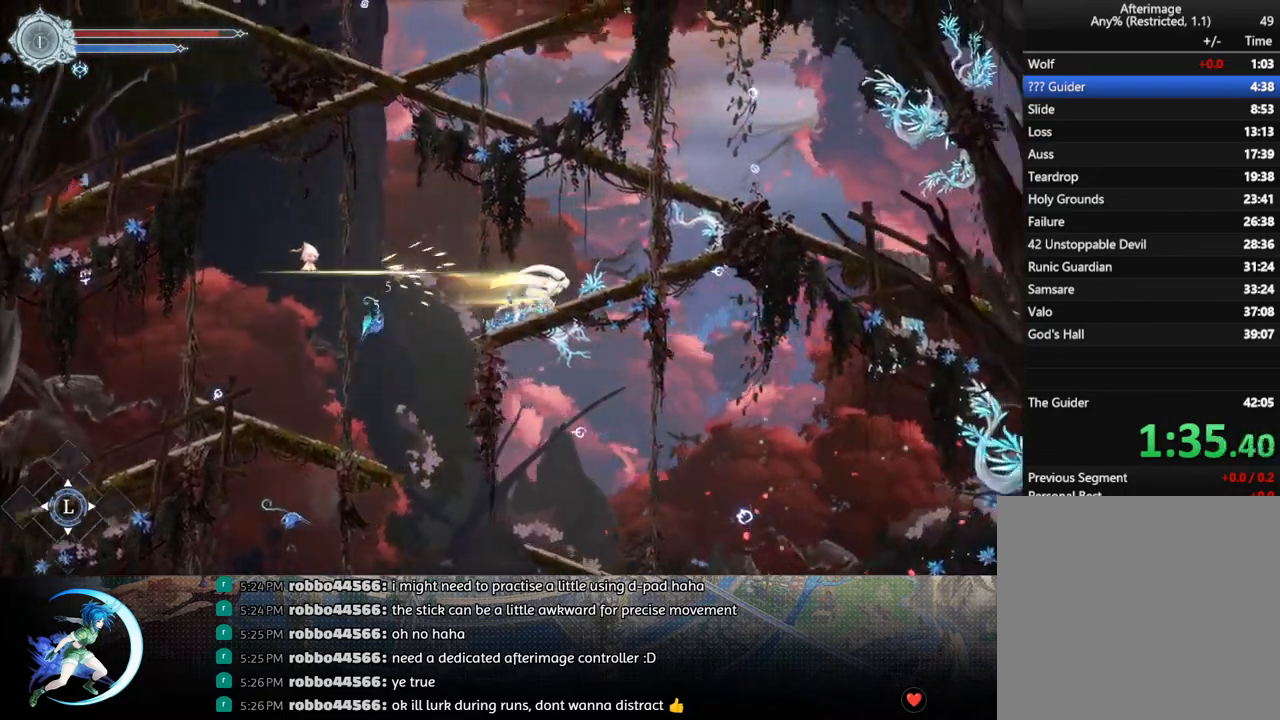
{"buttons": ["CROSS", "DPAD_RIGHT"], "left_stick": "center", "right_stick": "center", "events": [[17, "R1", "up"], [300, "CROSS", "down"]]}
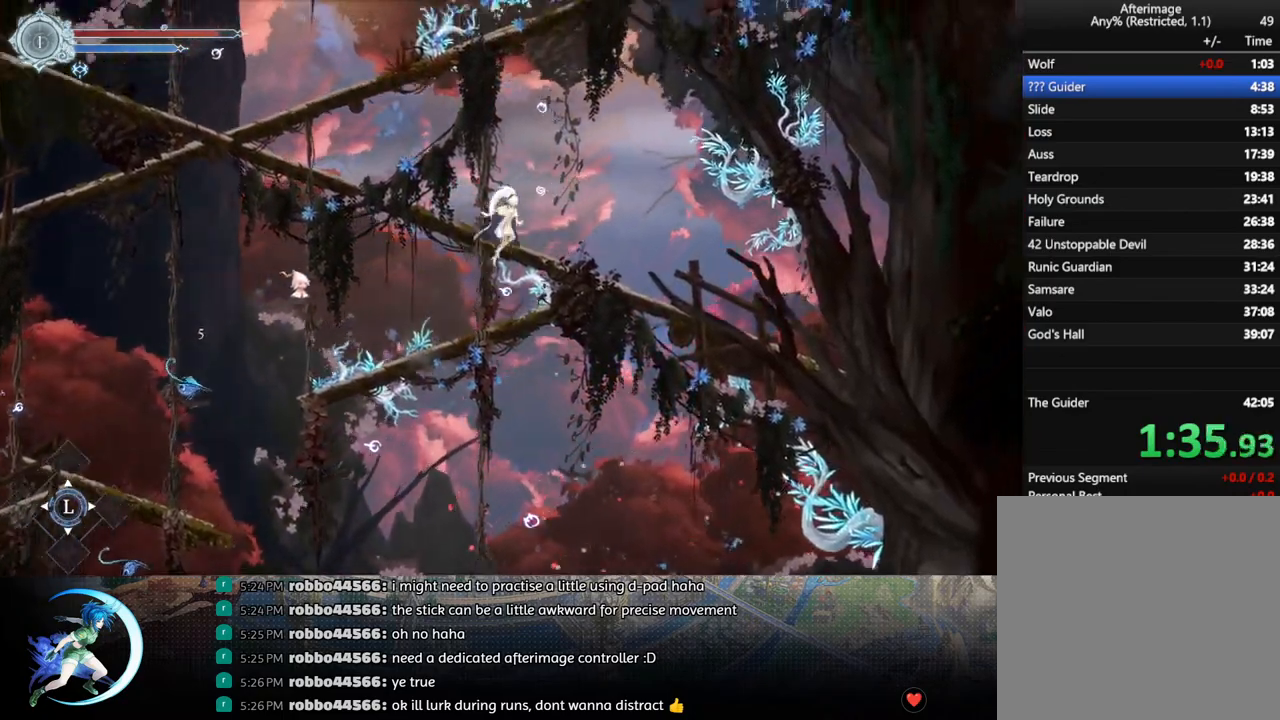
{"buttons": ["CROSS", "DPAD_LEFT"], "left_stick": "center", "right_stick": "center", "events": [[150, "CROSS", "up"], [150, "DPAD_UP", "down"], [167, "DPAD_LEFT", "down"], [167, "DPAD_RIGHT", "up"], [167, "DPAD_UP", "up"], [200, "R1", "down"], [350, "R1", "up"], [500, "CROSS", "down"]]}
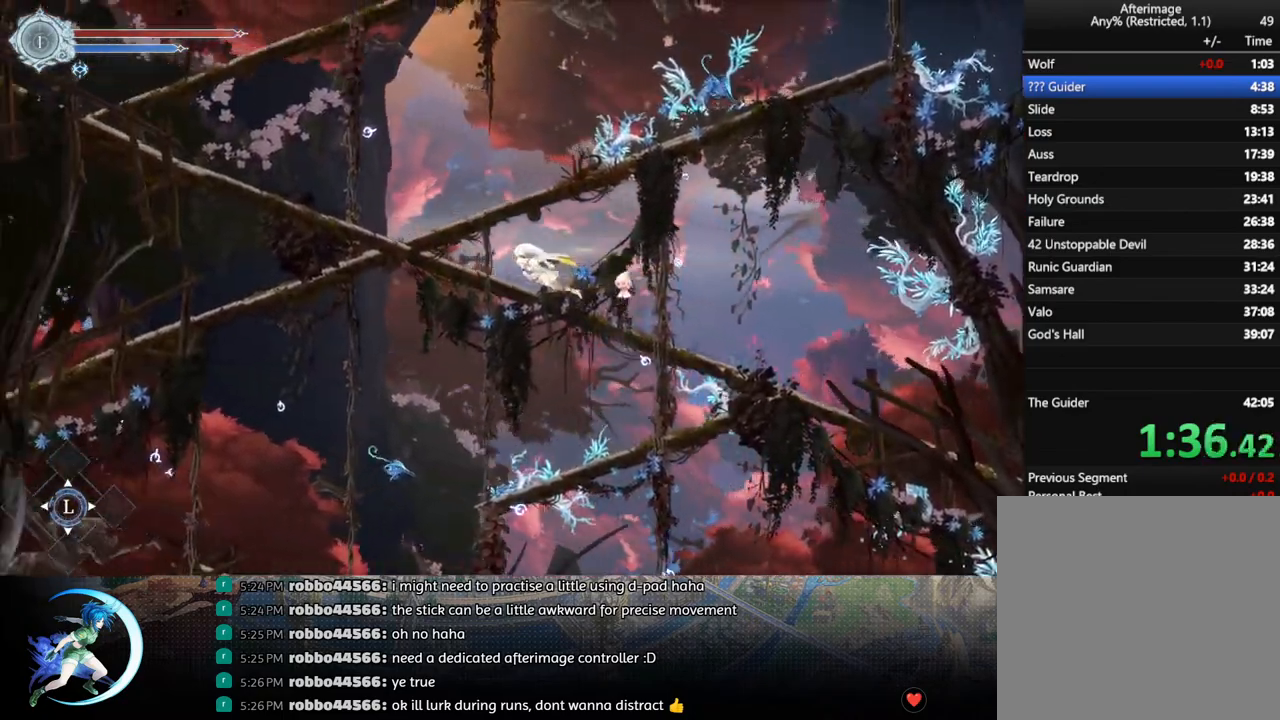
{"buttons": ["SQUARE", "DPAD_RIGHT"], "left_stick": "center", "right_stick": "center", "events": [[267, "DPAD_UP", "down"], [283, "DPAD_LEFT", "up"], [317, "DPAD_RIGHT", "down"], [317, "DPAD_UP", "up"], [350, "CROSS", "up"], [417, "SQUARE", "down"]]}
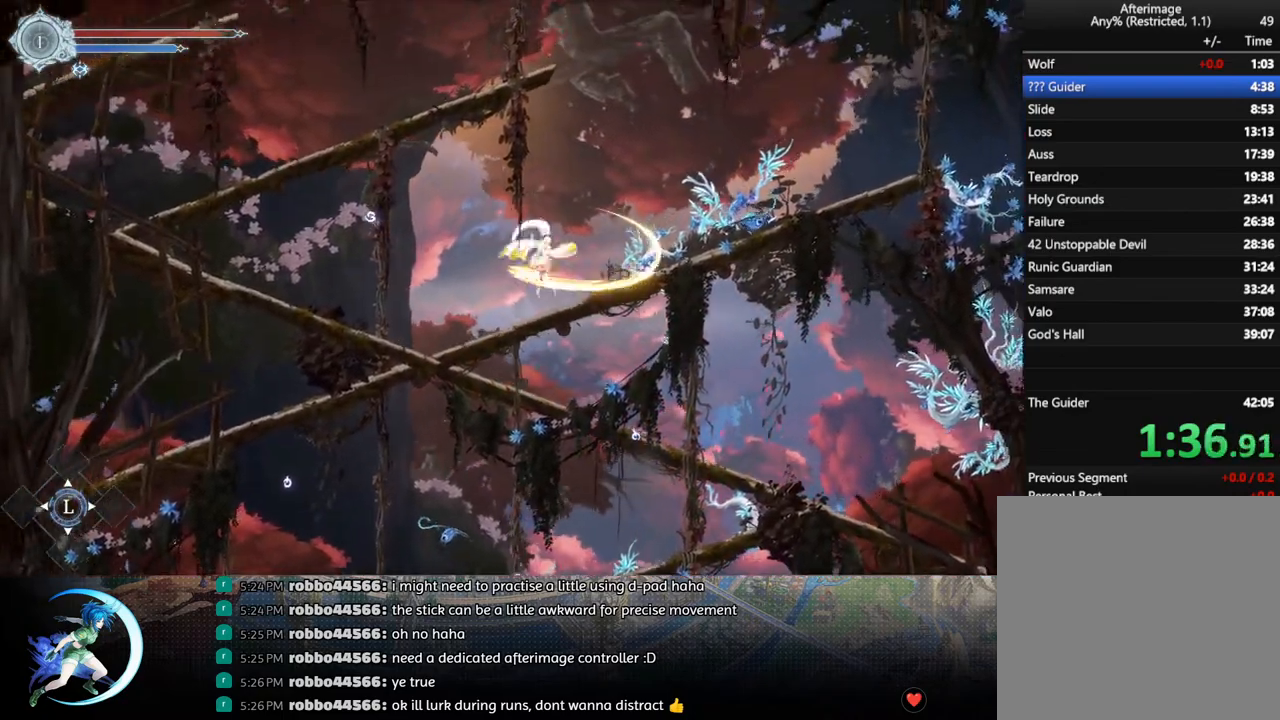
{"buttons": ["CROSS", "DPAD_RIGHT"], "left_stick": "center", "right_stick": "center", "events": [[17, "SQUARE", "up"], [267, "SQUARE", "down"], [300, "DPAD_RIGHT", "up"], [367, "SQUARE", "up"], [400, "DPAD_RIGHT", "down"], [467, "CROSS", "down"]]}
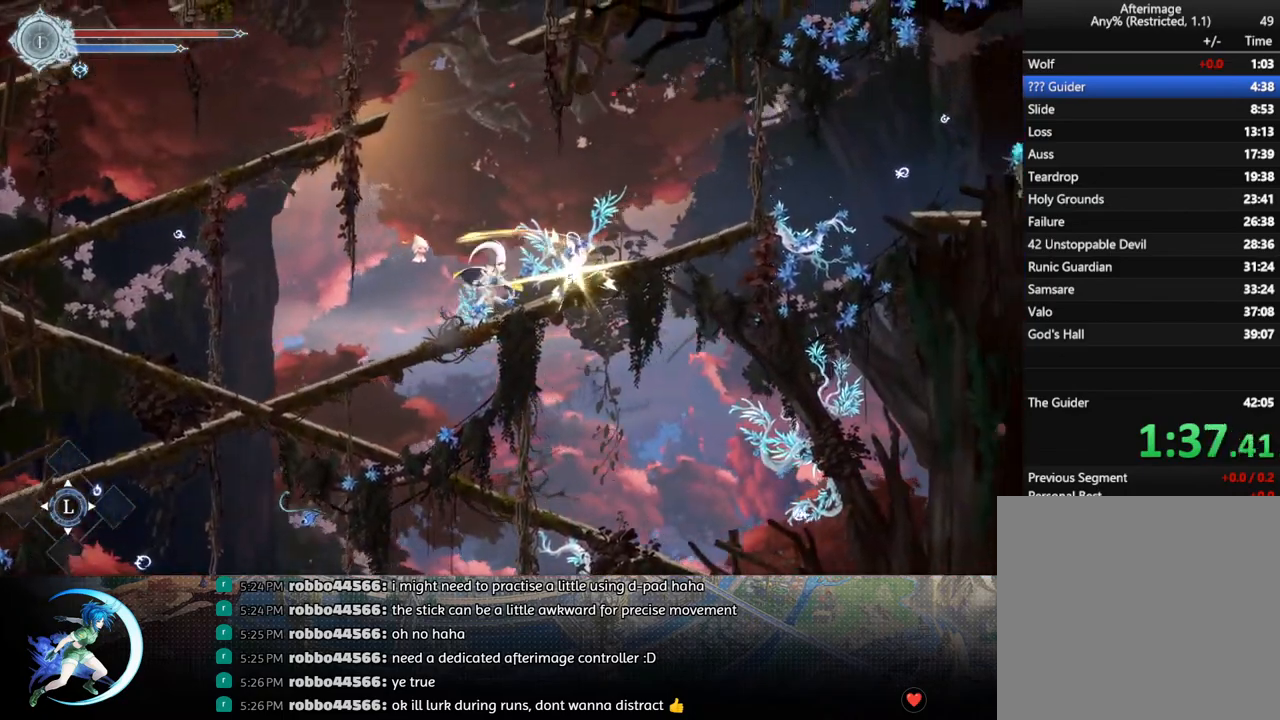
{"buttons": ["DPAD_RIGHT"], "left_stick": "center", "right_stick": "center", "events": [[183, "CROSS", "up"]]}
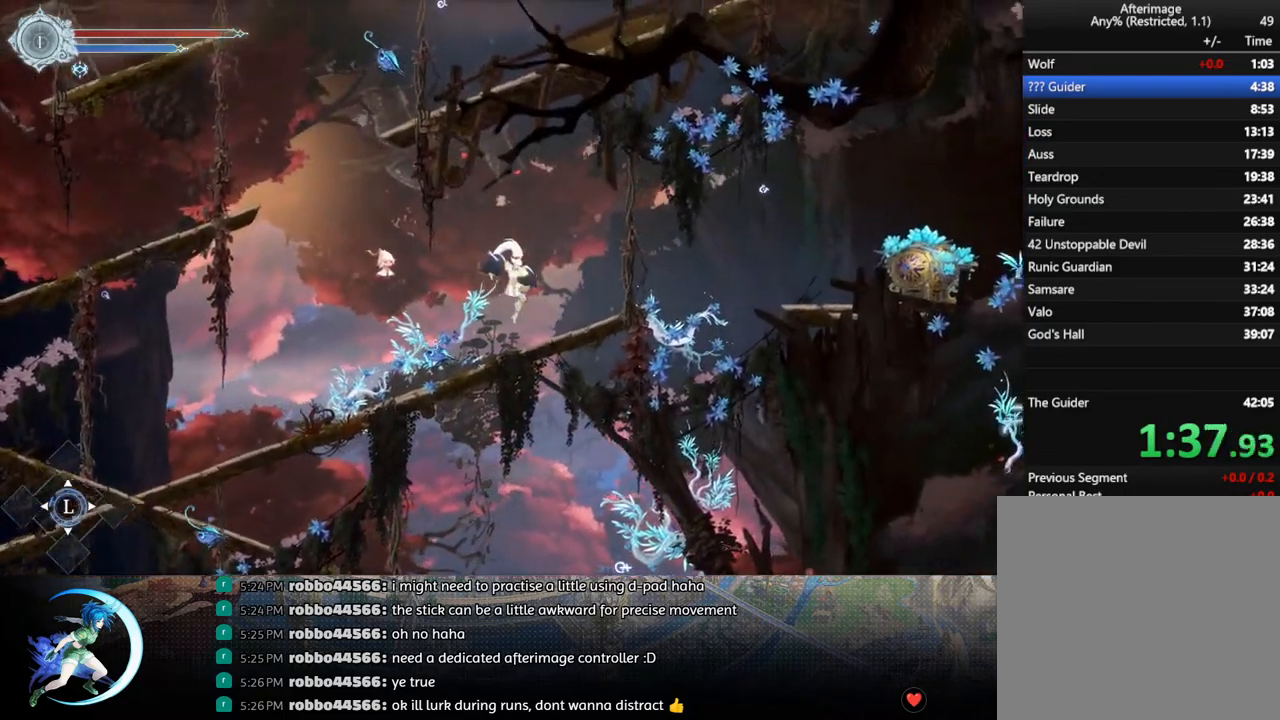
{"buttons": ["DPAD_RIGHT"], "left_stick": "center", "right_stick": "center", "events": [[150, "CROSS", "down"], [333, "CROSS", "up"], [333, "R1", "down"], [483, "R1", "up"]]}
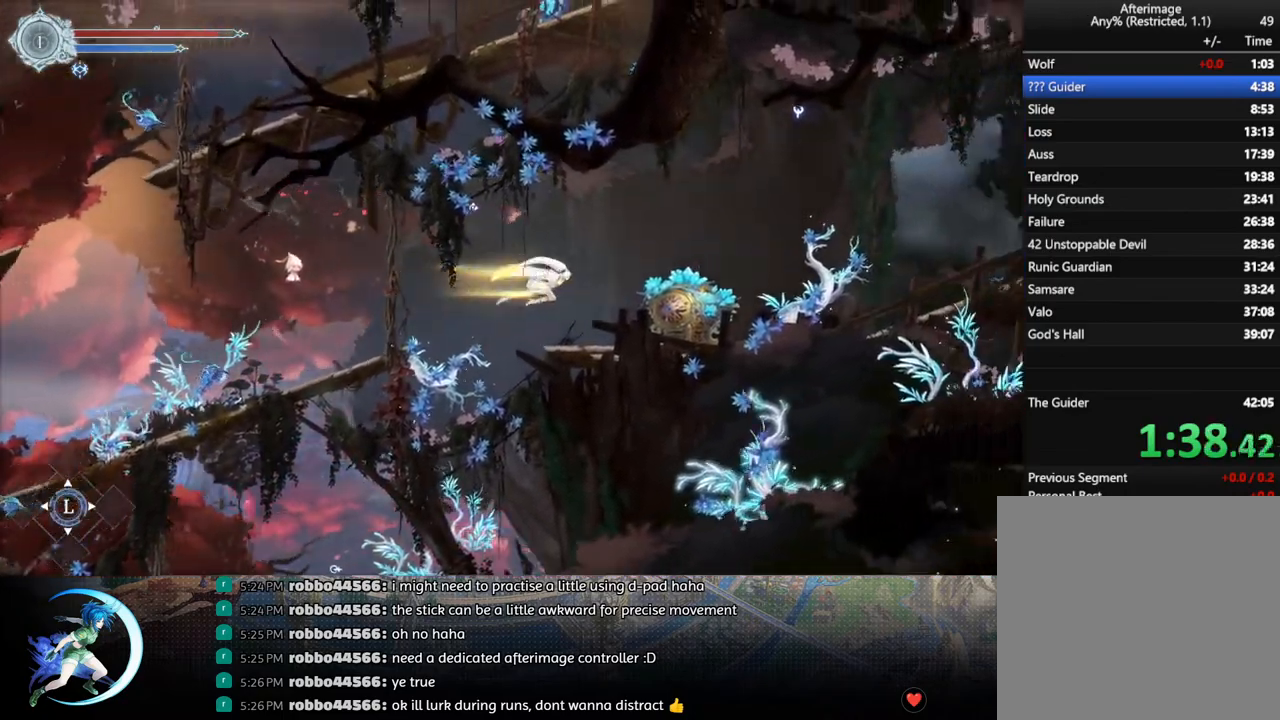
{"buttons": [], "left_stick": "center", "right_stick": "center", "events": [[383, "SQUARE", "down"], [483, "DPAD_RIGHT", "up"], [483, "SQUARE", "up"]]}
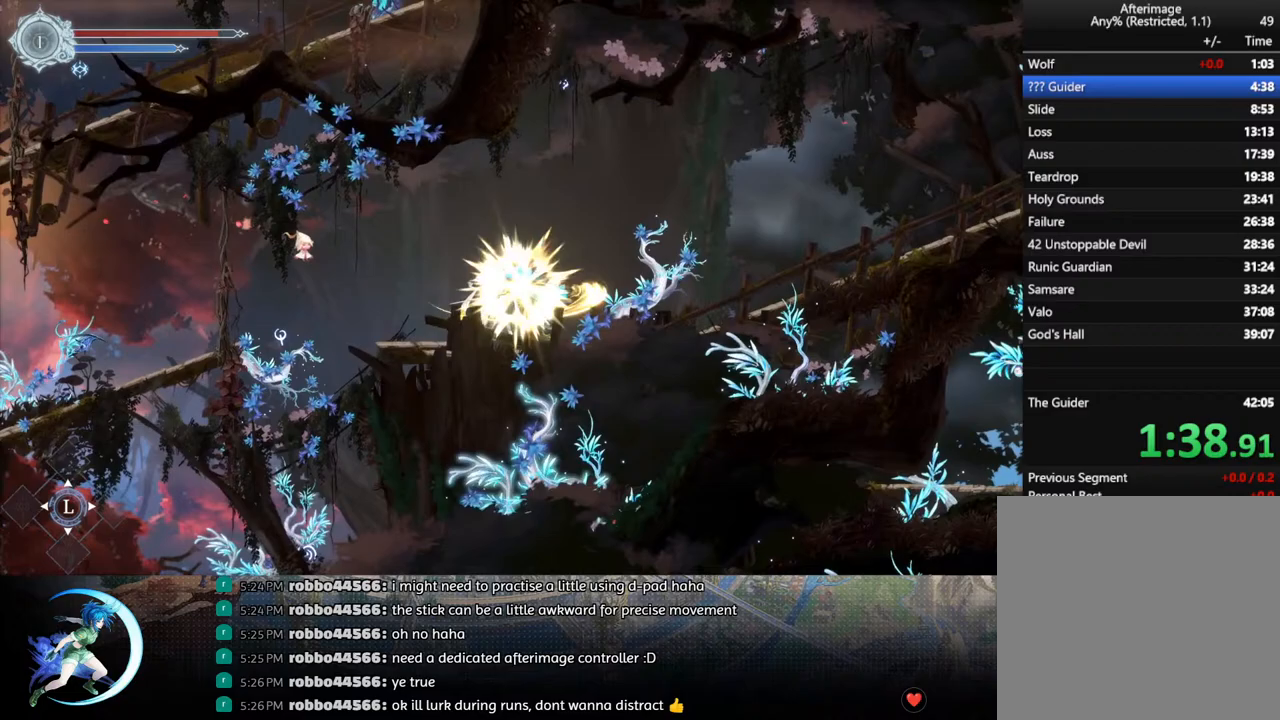
{"buttons": ["DPAD_RIGHT"], "left_stick": "center", "right_stick": "center", "events": [[500, "DPAD_RIGHT", "down"]]}
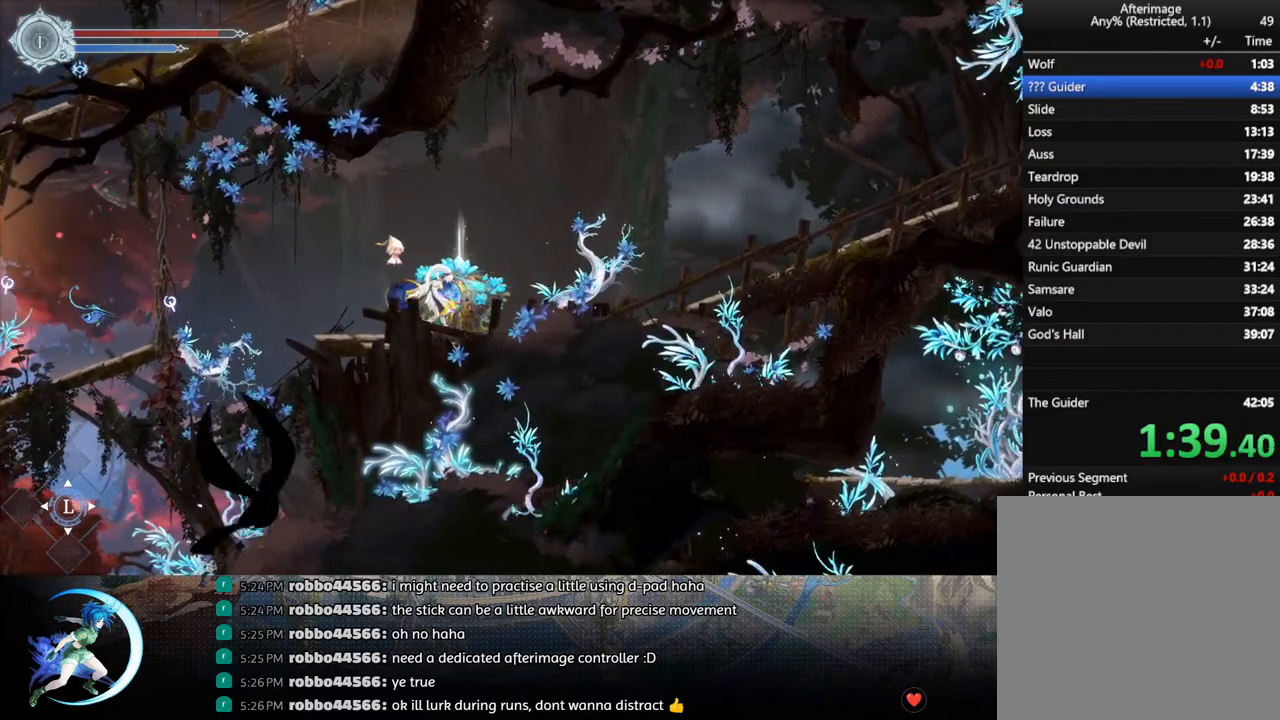
{"buttons": [], "left_stick": "center", "right_stick": "center", "events": [[33, "DPAD_RIGHT", "up"]]}
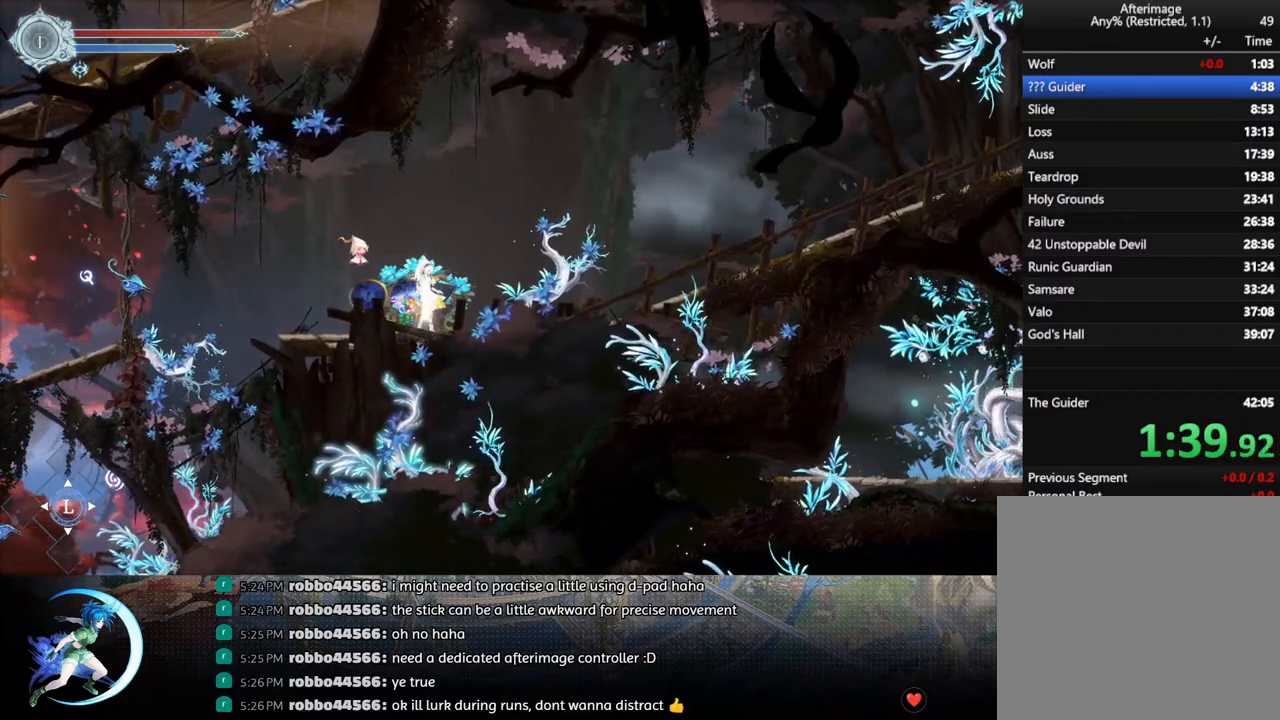
{"buttons": ["R1", "DPAD_RIGHT"], "left_stick": "center", "right_stick": "center", "events": [[233, "DPAD_UP", "down"], [283, "CROSS", "down"], [300, "DPAD_UP", "up"], [350, "CROSS", "up"], [383, "DPAD_RIGHT", "down"], [467, "R1", "down"]]}
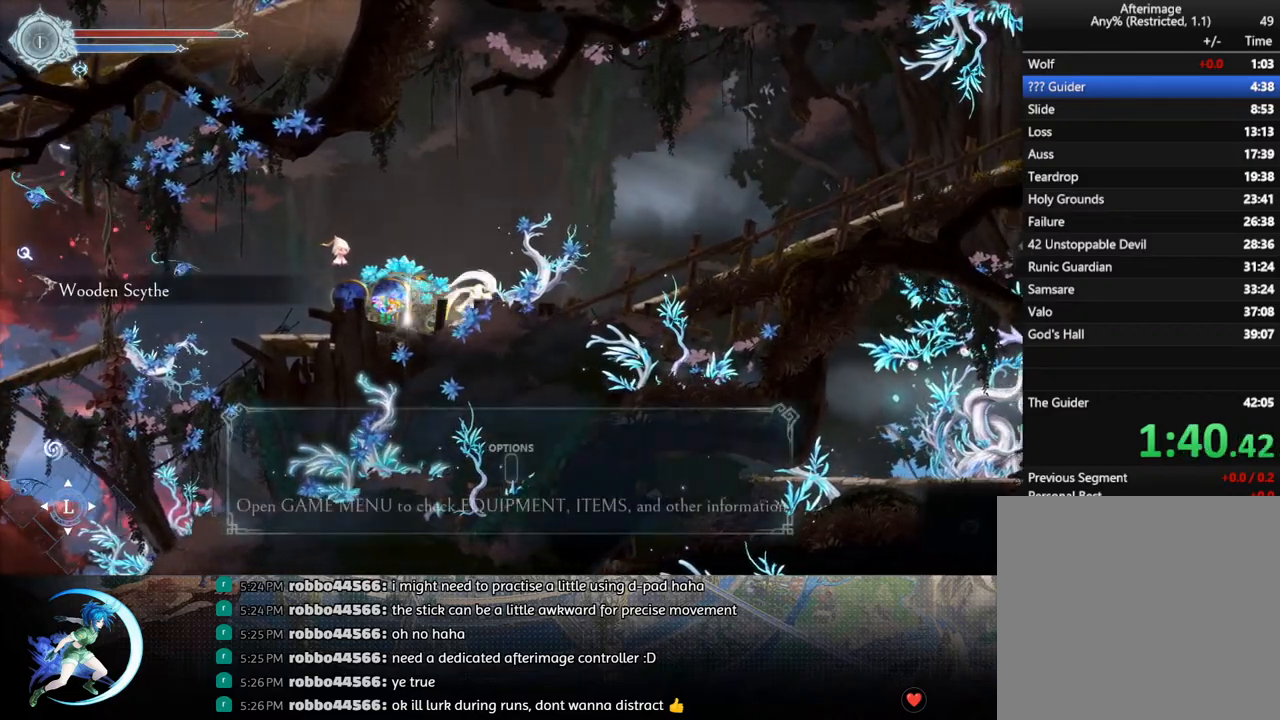
{"buttons": ["DPAD_RIGHT"], "left_stick": "center", "right_stick": "center", "events": [[117, "R1", "up"], [333, "R1", "down"], [483, "R1", "up"]]}
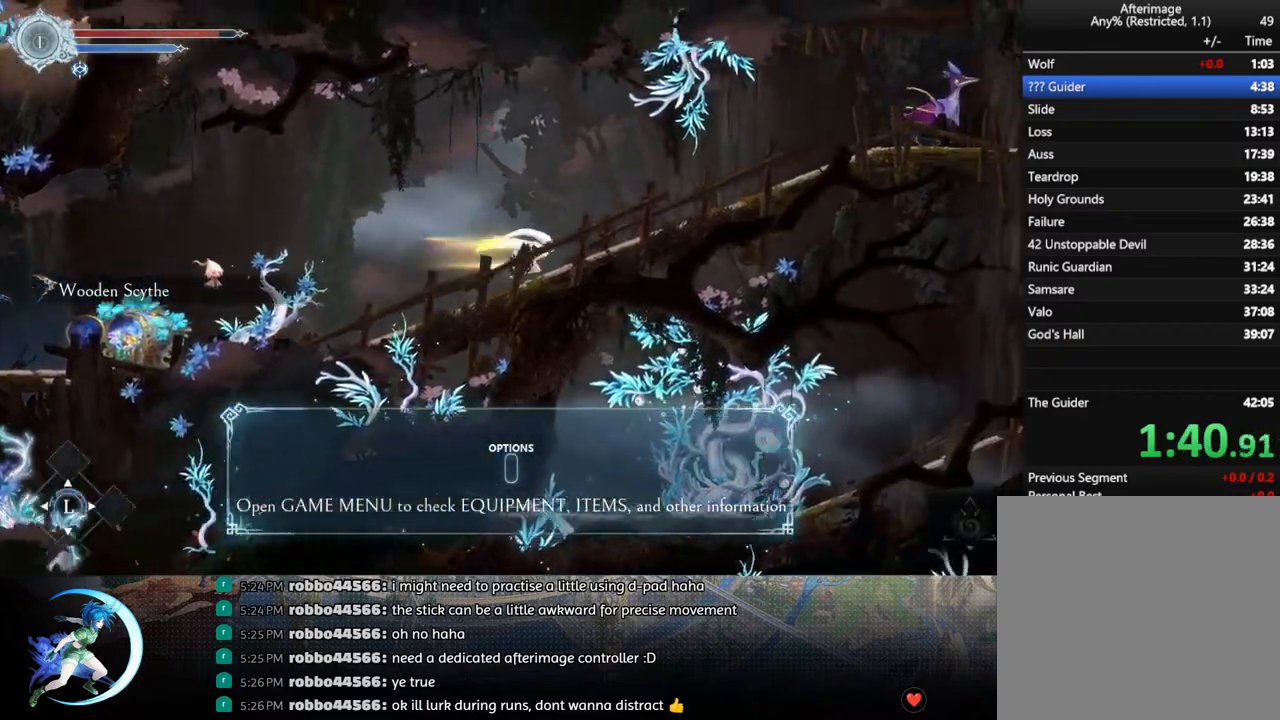
{"buttons": ["DPAD_RIGHT"], "left_stick": "center", "right_stick": "center", "events": [[183, "R1", "down"], [350, "R1", "up"]]}
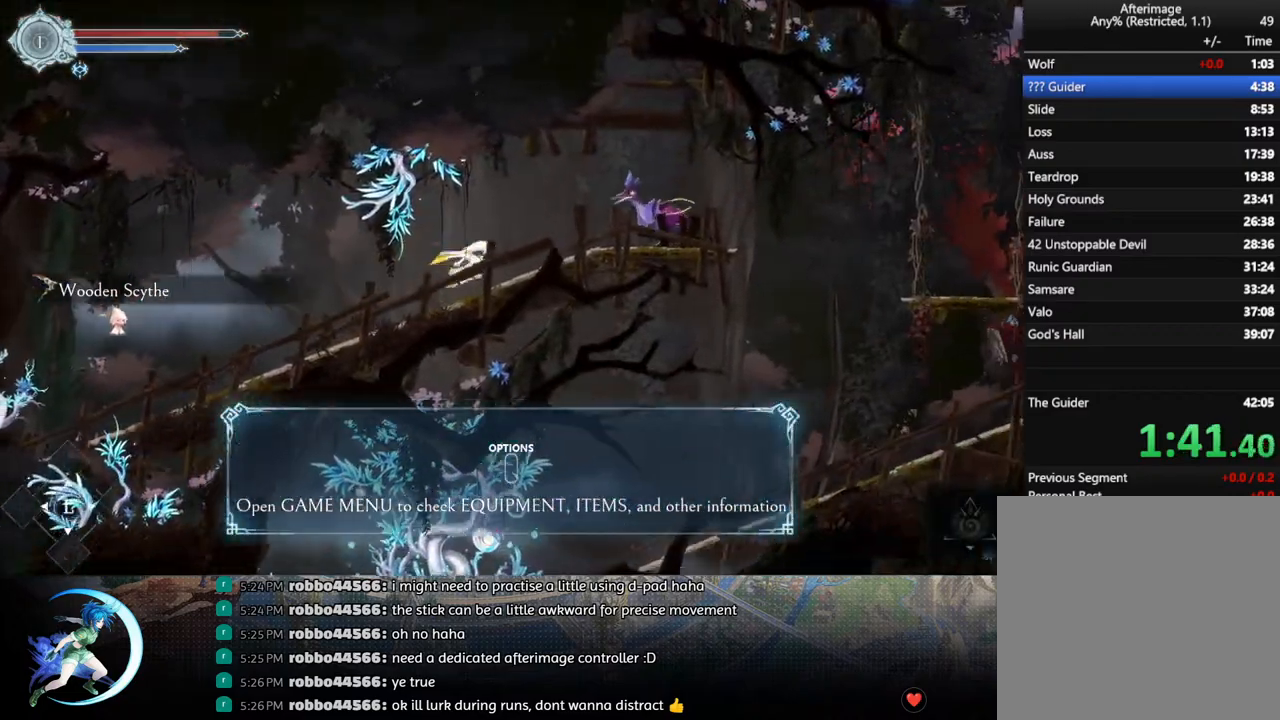
{"buttons": ["DPAD_DOWN"], "left_stick": "center", "right_stick": "center", "events": [[333, "DPAD_RIGHT", "up"], [383, "SQUARE", "down"], [467, "SQUARE", "up"], [500, "DPAD_DOWN", "down"]]}